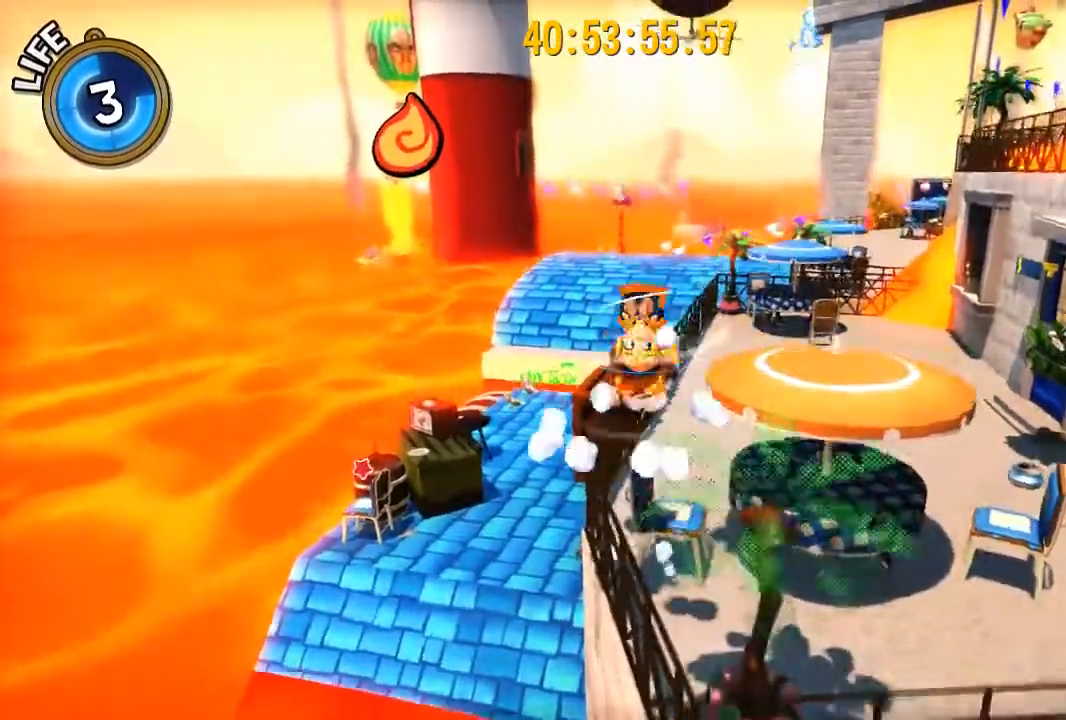
Gameplay with a controller (Nintendo layout); each line is a JSON object with the inputs held at the frame after it. "events" lists button and stick changes between this image and that frame as [ms after this image, input, new state], when the widget could be followed in between. Not read: L2 L3 R3.
{"buttons": [], "left_stick": "up", "right_stick": "center", "events": [[17, "A", "up"], [83, "B", "down"], [83, "left_stick", "up-right"], [217, "left_stick", "up"], [250, "B", "up"]]}
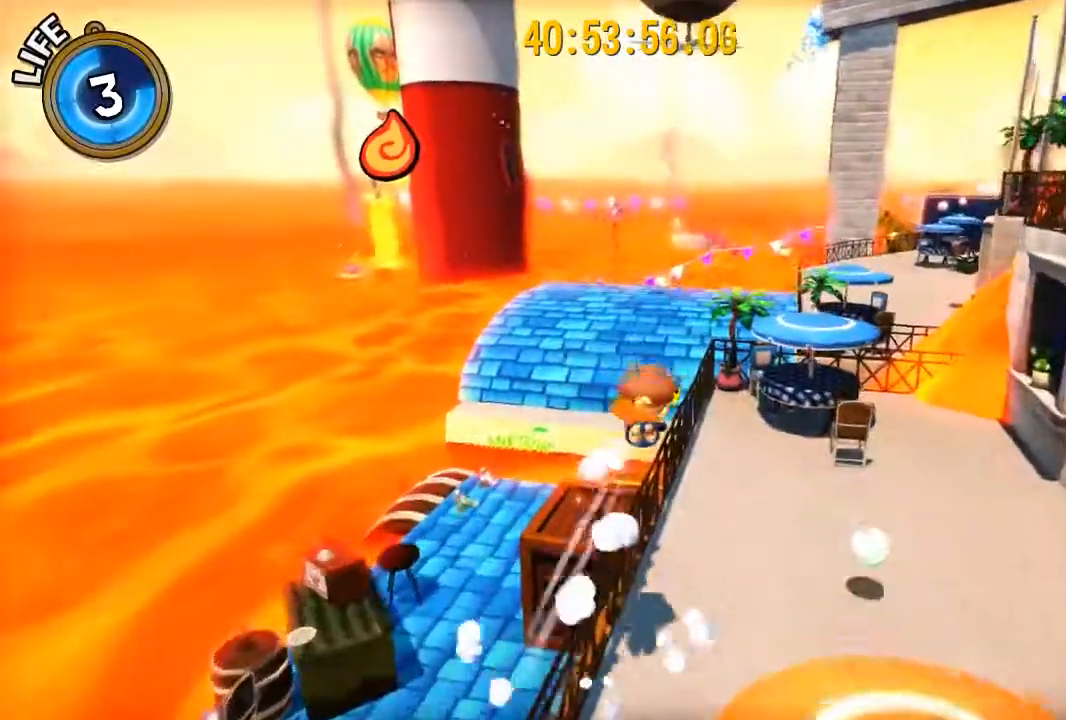
{"buttons": ["A"], "left_stick": "up", "right_stick": "center", "events": [[250, "A", "down"]]}
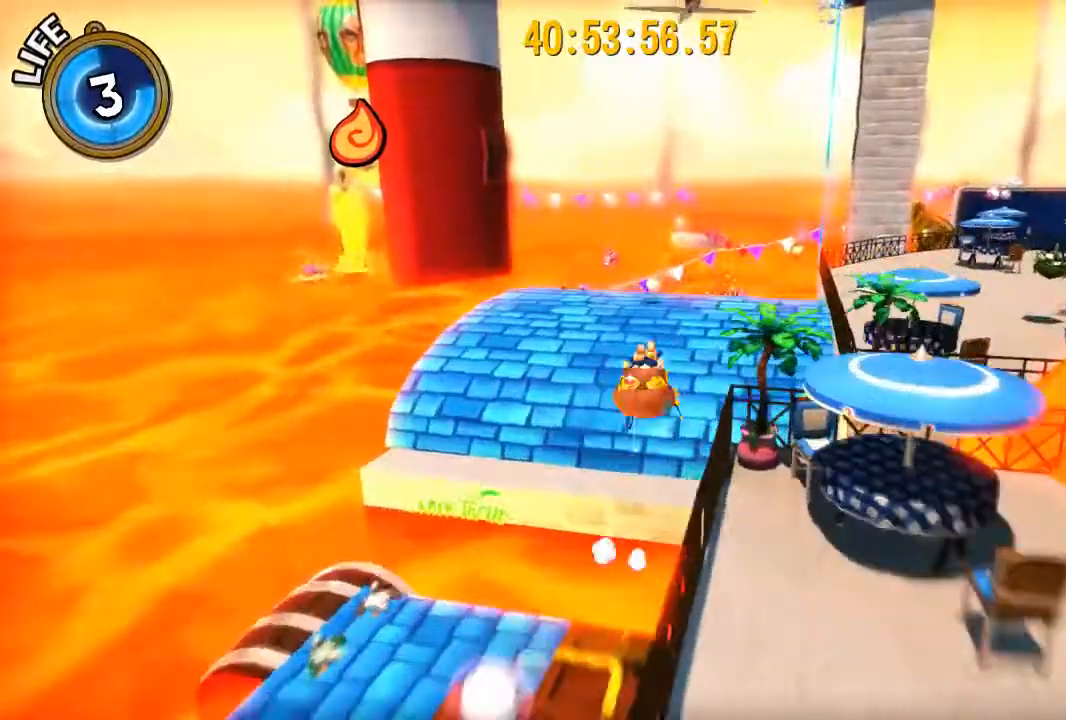
{"buttons": ["R1"], "left_stick": "up", "right_stick": "center", "events": [[200, "A", "up"], [367, "R1", "down"]]}
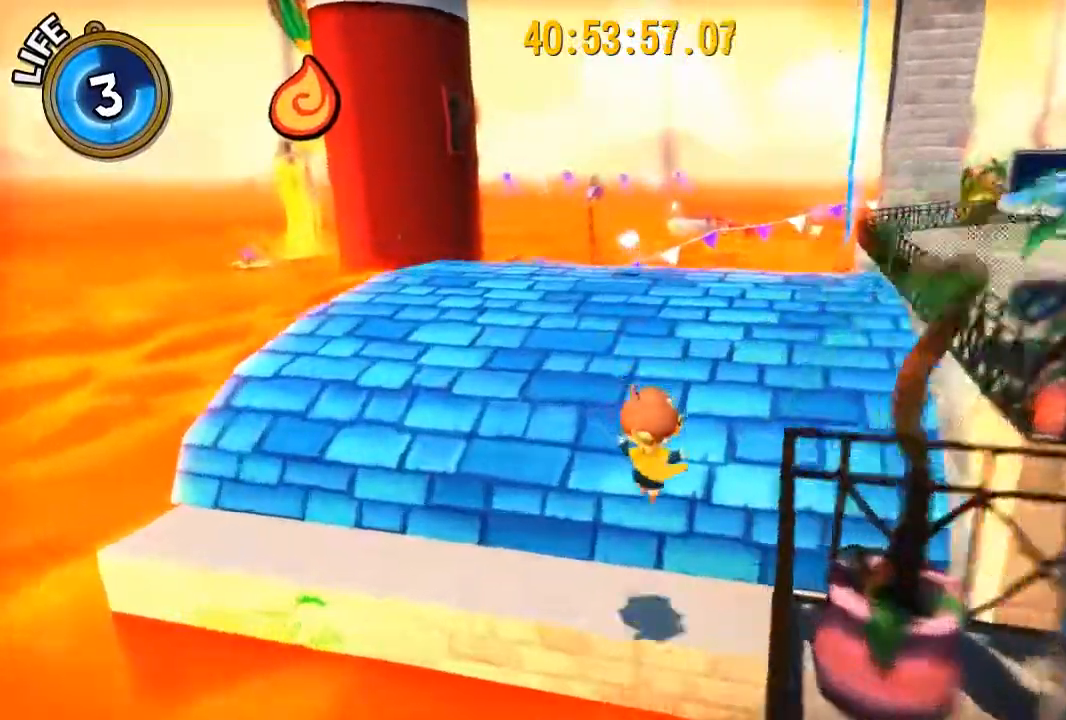
{"buttons": ["A", "R1"], "left_stick": "up", "right_stick": "center"}
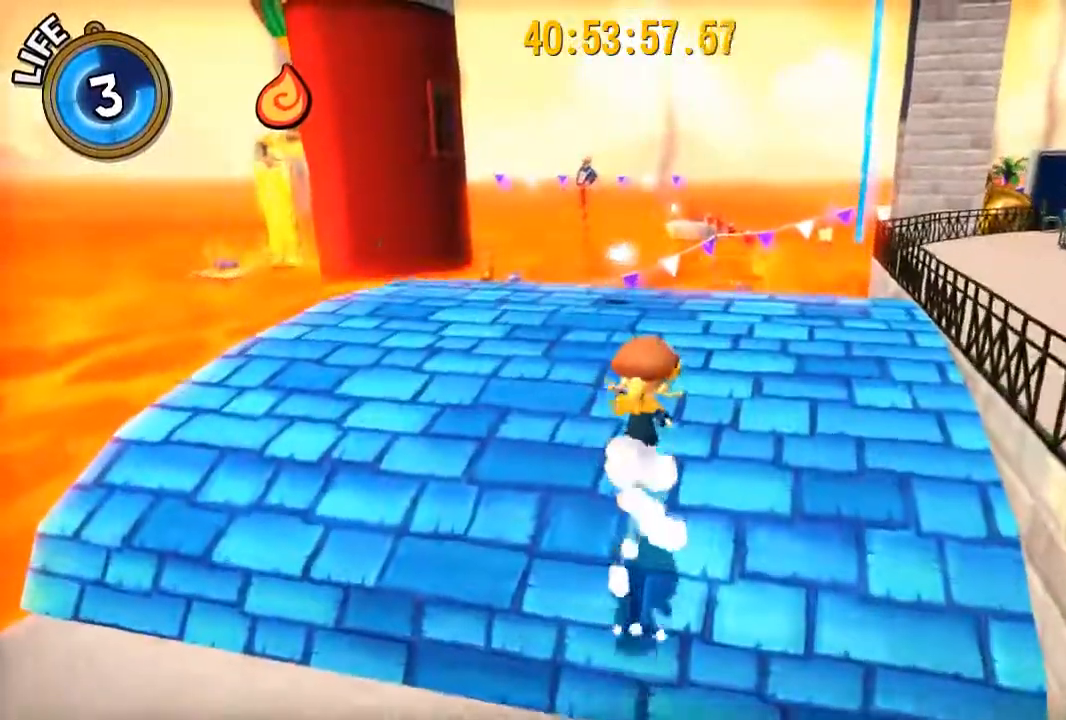
{"buttons": ["R1"], "left_stick": "up", "right_stick": "right", "events": [[200, "A", "up"], [350, "right_stick", "right"]]}
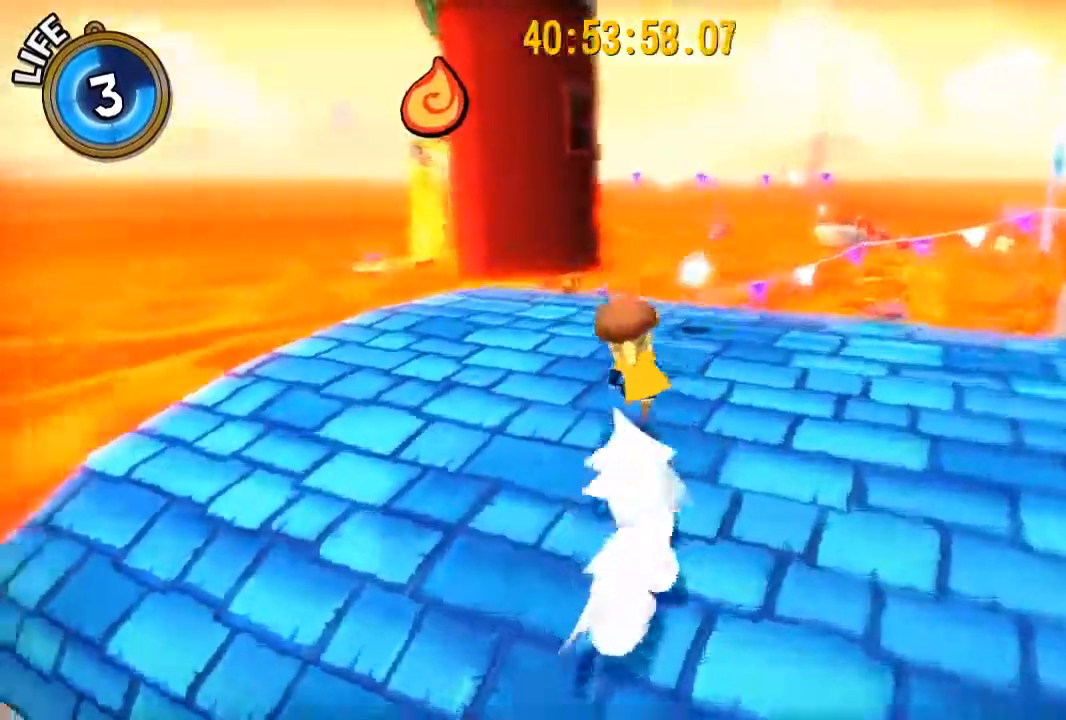
{"buttons": ["A", "R1"], "left_stick": "up", "right_stick": "center", "events": [[116, "right_stick", "center"], [216, "B", "down"], [350, "B", "up"], [483, "A", "down"]]}
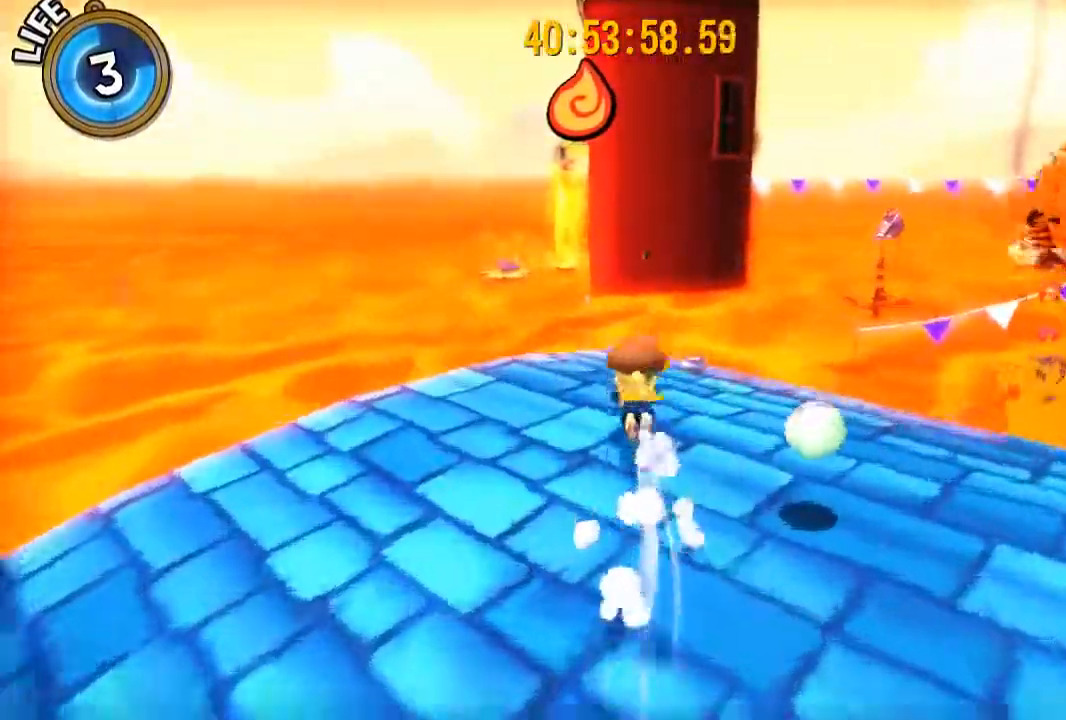
{"buttons": ["R1"], "left_stick": "up", "right_stick": "center", "events": [[117, "A", "up"], [317, "right_stick", "right"], [384, "right_stick", "center"]]}